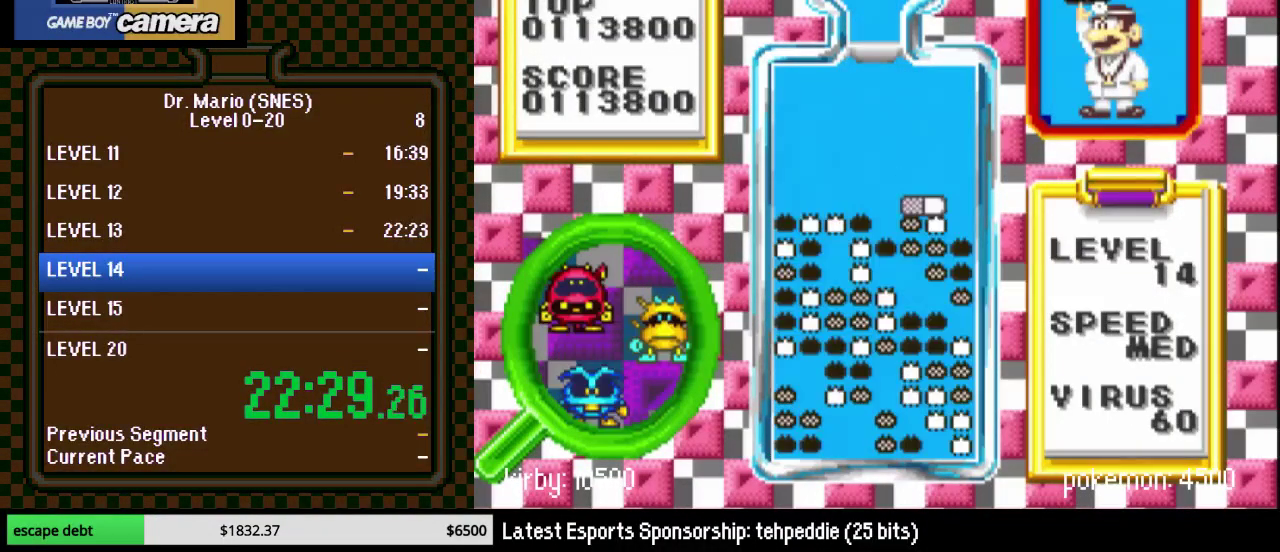
Gameplay with a controller (Nintendo layout); each line is a JSON object with the inputs held at the frame after it. "events" lists button and stick changes between this image and that frame as [ms after this image, input, new state], when the widget could be followed in between. Not read: L3 R3.
{"buttons": [], "events": [[100, "DPAD_LEFT", "down"], [150, "DPAD_LEFT", "up"], [383, "DPAD_DOWN", "up"]]}
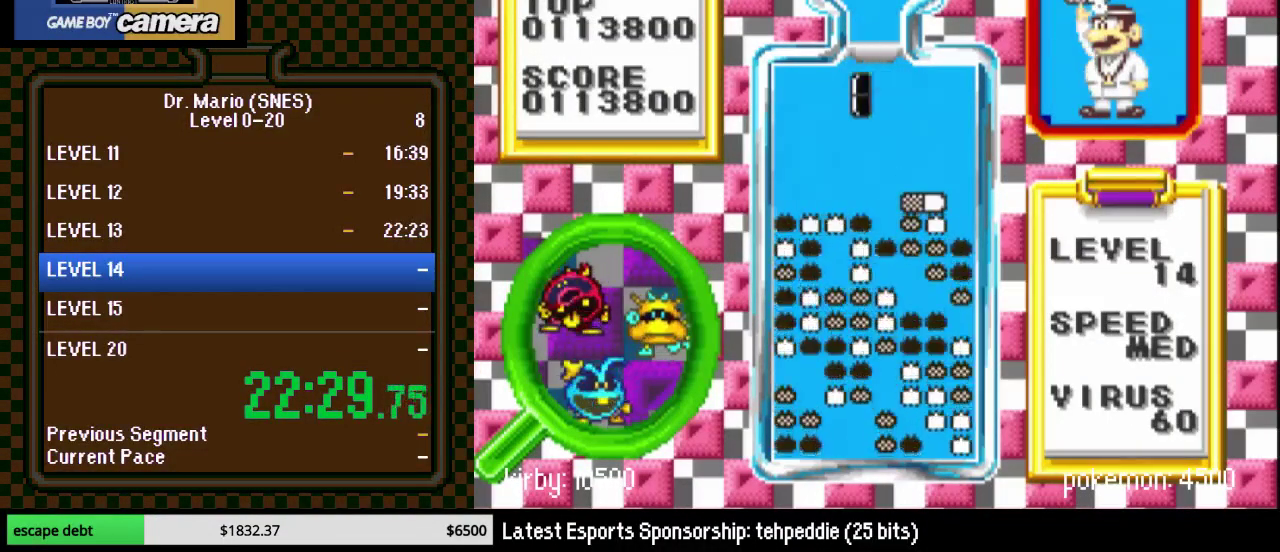
{"buttons": ["DPAD_DOWN"], "events": [[17, "Y", "down"], [50, "DPAD_DOWN", "down"], [150, "Y", "up"], [267, "DPAD_DOWN", "up"], [450, "DPAD_DOWN", "down"]]}
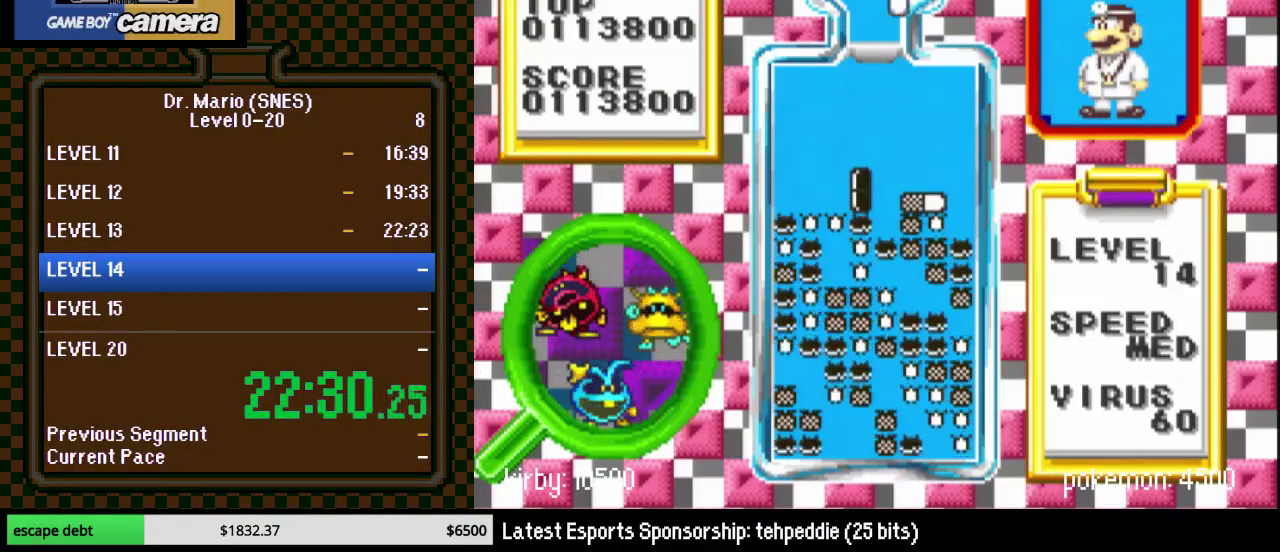
{"buttons": ["DPAD_DOWN"], "events": [[83, "DPAD_DOWN", "up"], [333, "DPAD_RIGHT", "down"], [383, "DPAD_RIGHT", "up"], [483, "DPAD_DOWN", "down"]]}
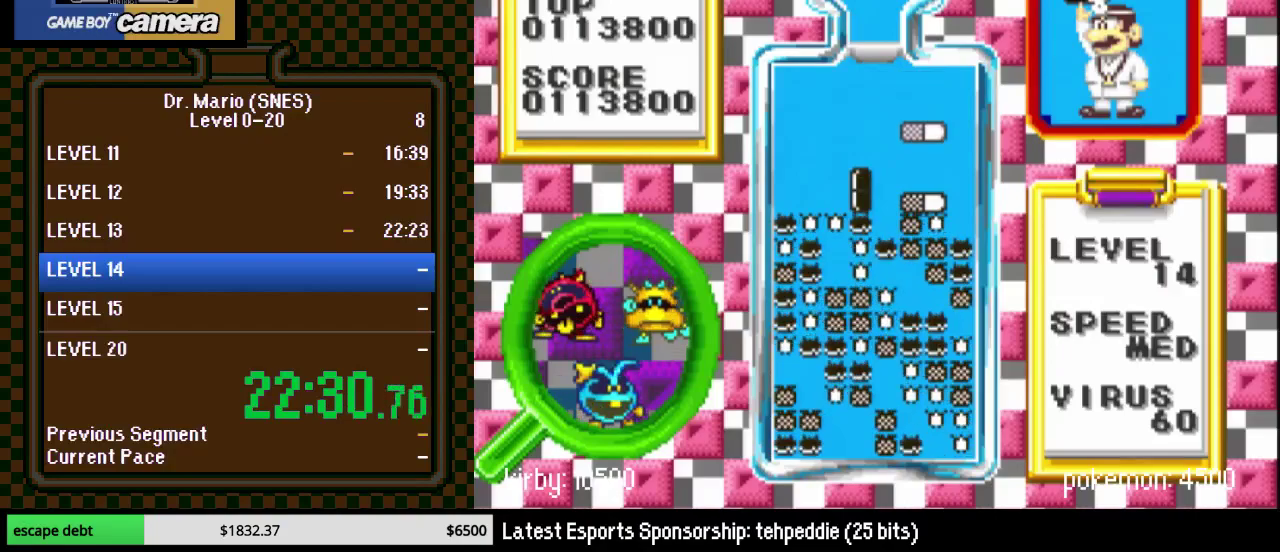
{"buttons": ["DPAD_RIGHT"], "events": [[167, "DPAD_DOWN", "up"], [383, "DPAD_RIGHT", "down"]]}
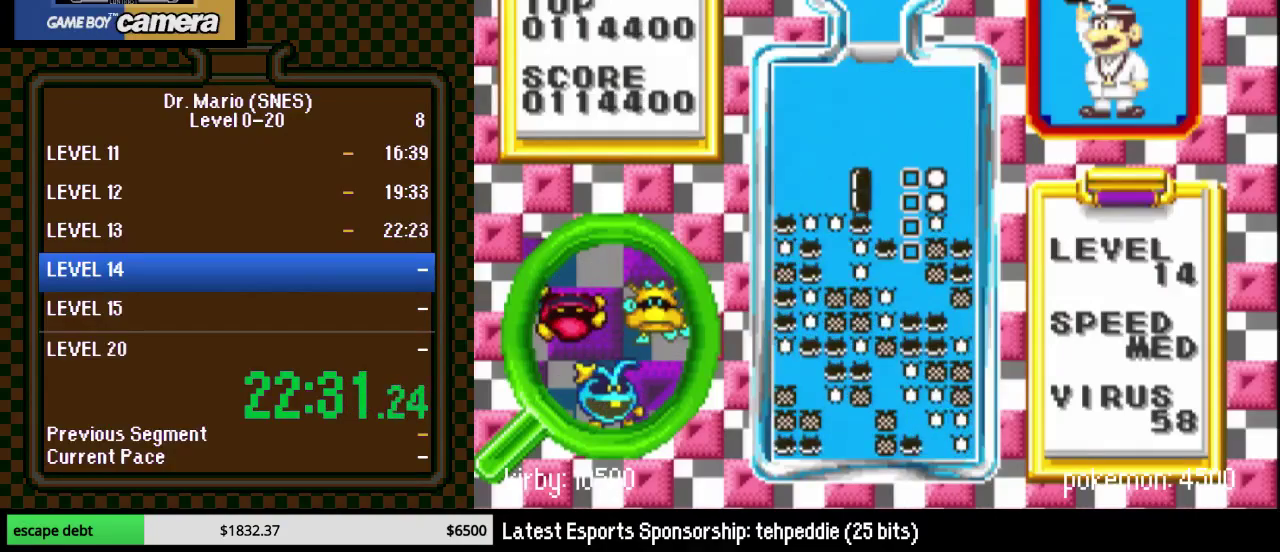
{"buttons": [], "events": [[450, "DPAD_RIGHT", "up"]]}
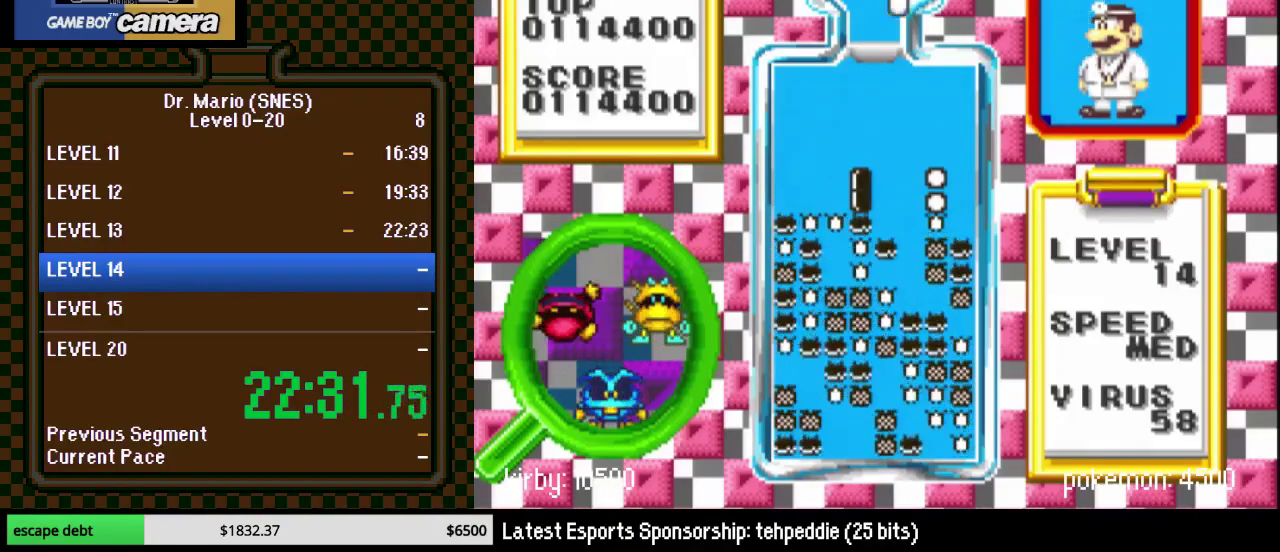
{"buttons": [], "events": [[167, "Y", "down"], [200, "DPAD_DOWN", "down"], [300, "Y", "up"], [450, "DPAD_DOWN", "up"]]}
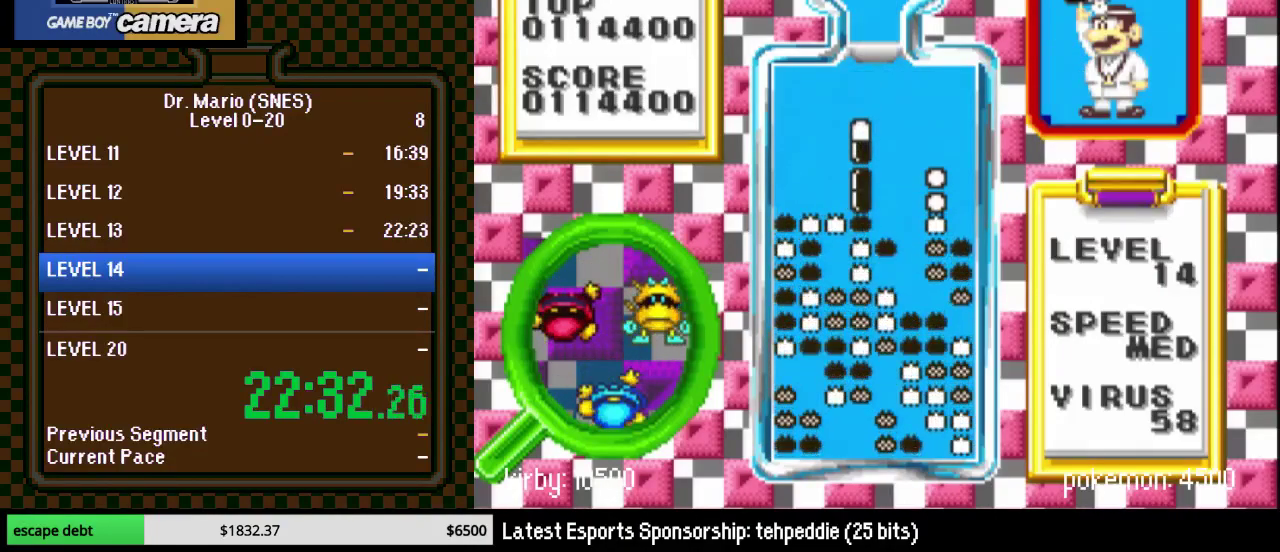
{"buttons": [], "events": []}
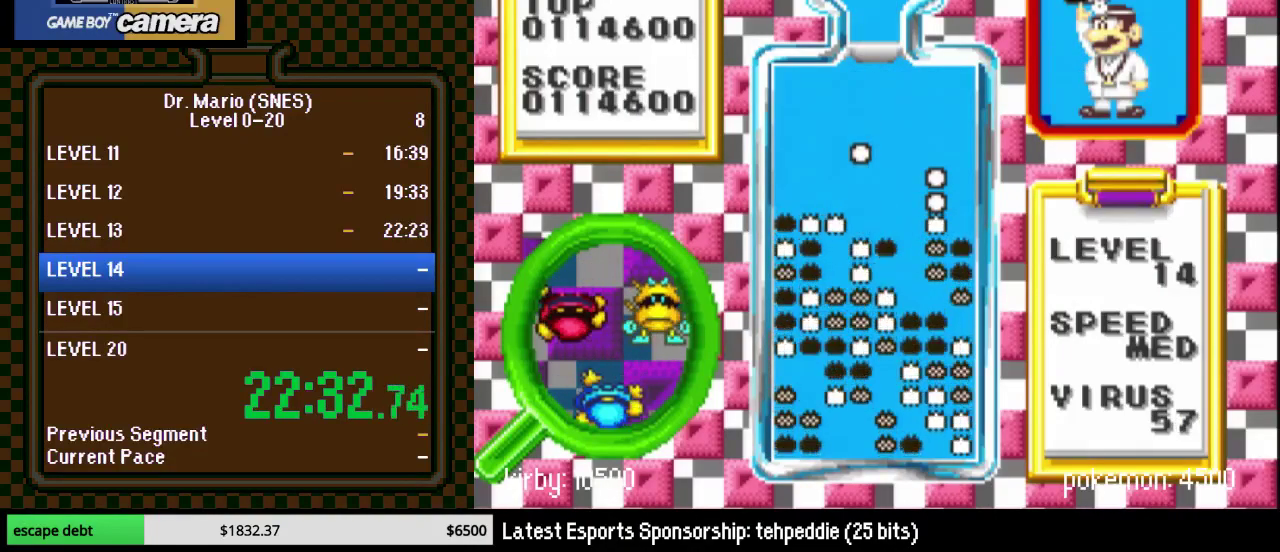
{"buttons": [], "events": []}
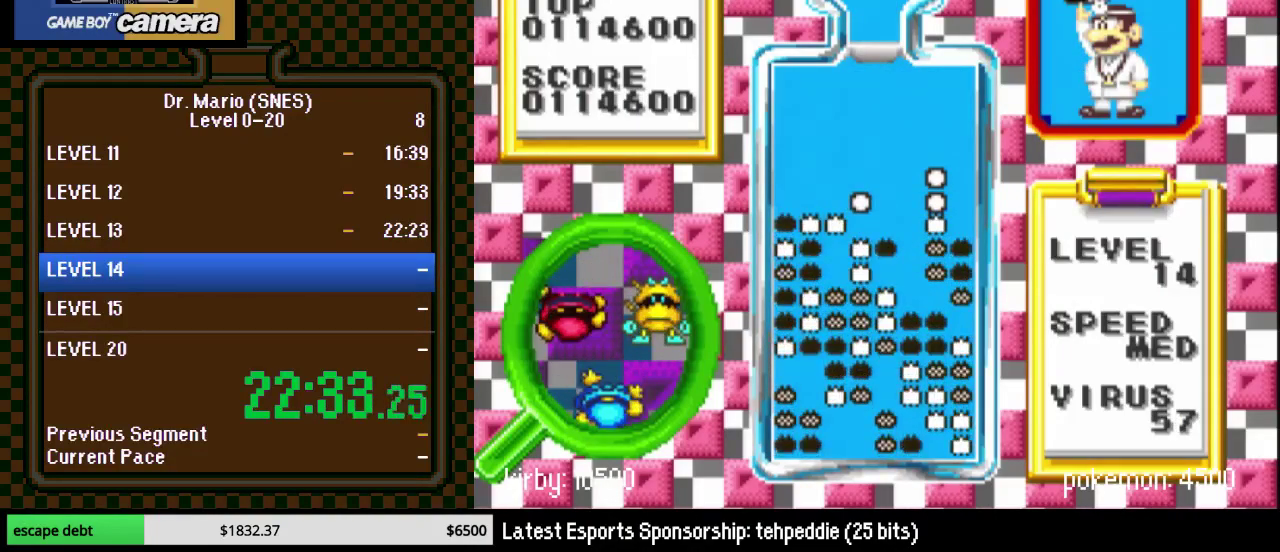
{"buttons": ["DPAD_RIGHT"], "events": [[133, "DPAD_RIGHT", "down"]]}
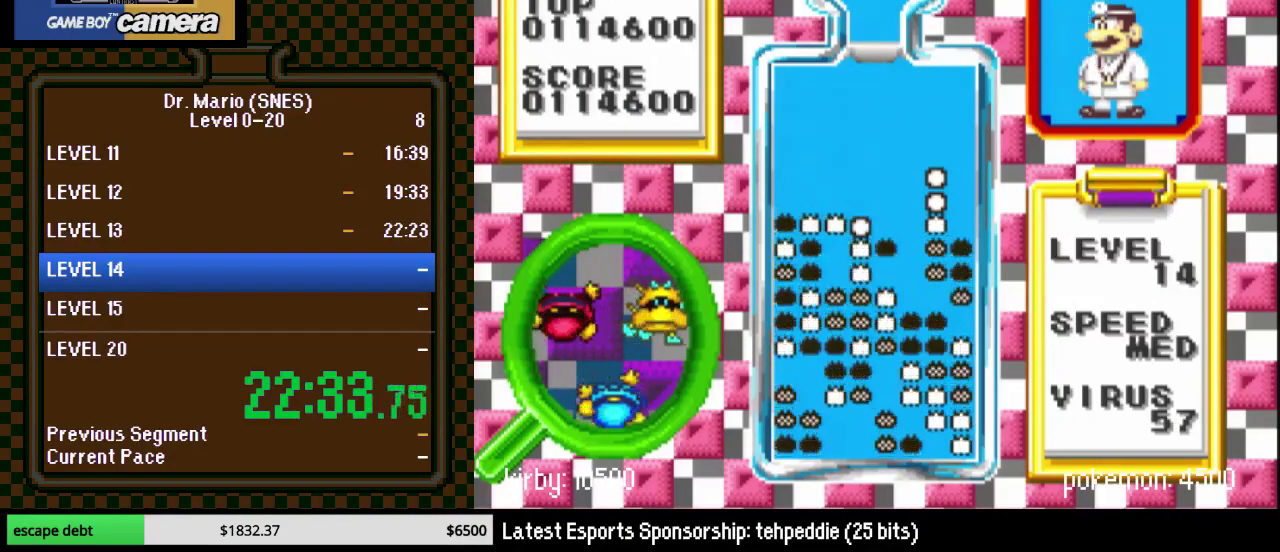
{"buttons": ["DPAD_RIGHT"], "events": [[83, "DPAD_RIGHT", "up"], [283, "DPAD_RIGHT", "down"], [317, "B", "down"], [383, "DPAD_RIGHT", "up"], [450, "DPAD_RIGHT", "down"], [483, "B", "up"]]}
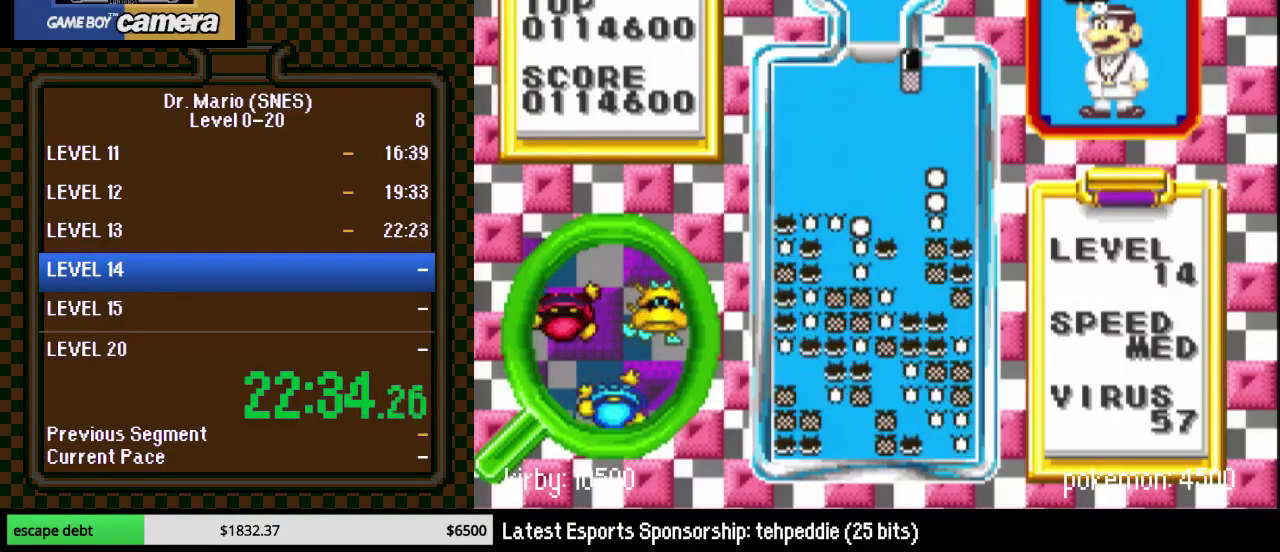
{"buttons": [], "events": [[17, "DPAD_RIGHT", "up"], [67, "DPAD_DOWN", "down"], [267, "DPAD_DOWN", "up"]]}
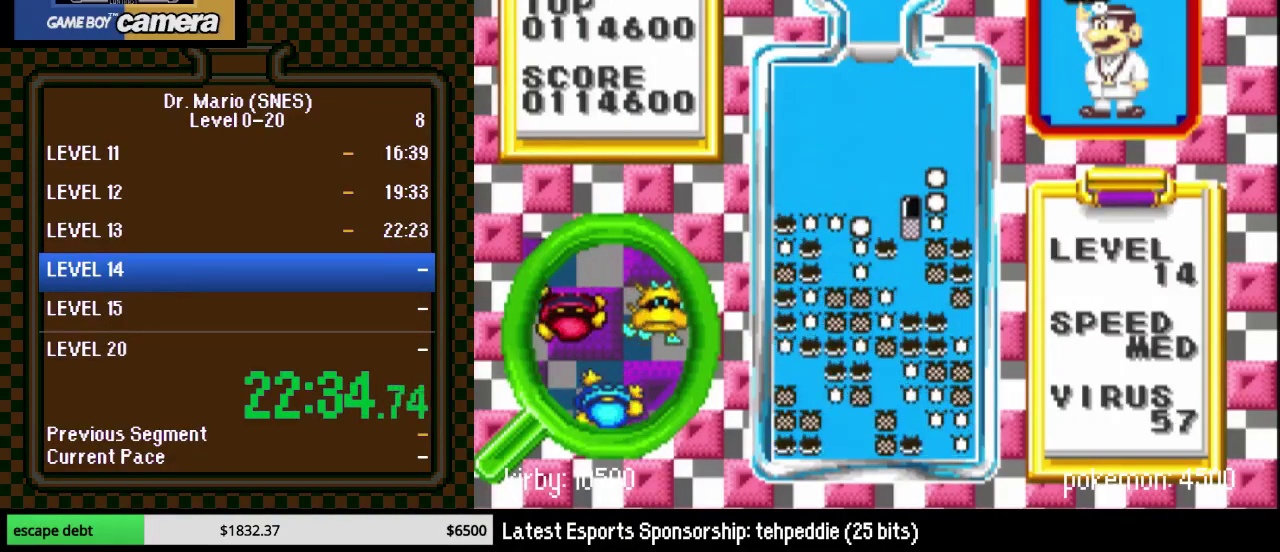
{"buttons": ["Y"], "events": [[417, "Y", "down"]]}
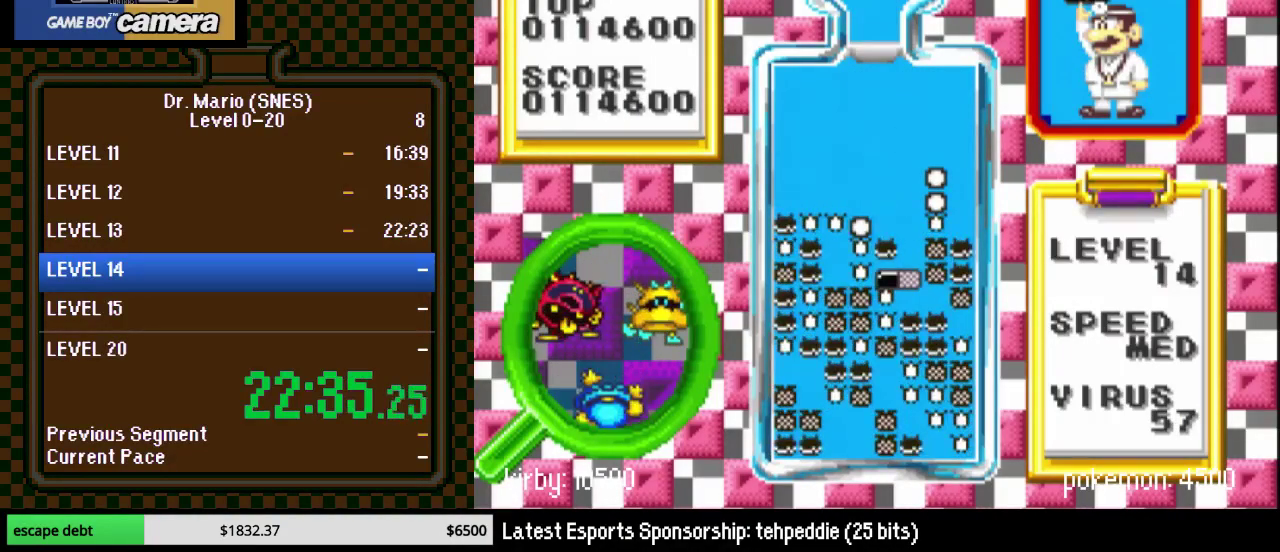
{"buttons": [], "events": [[133, "DPAD_RIGHT", "down"], [133, "Y", "up"], [417, "DPAD_RIGHT", "up"]]}
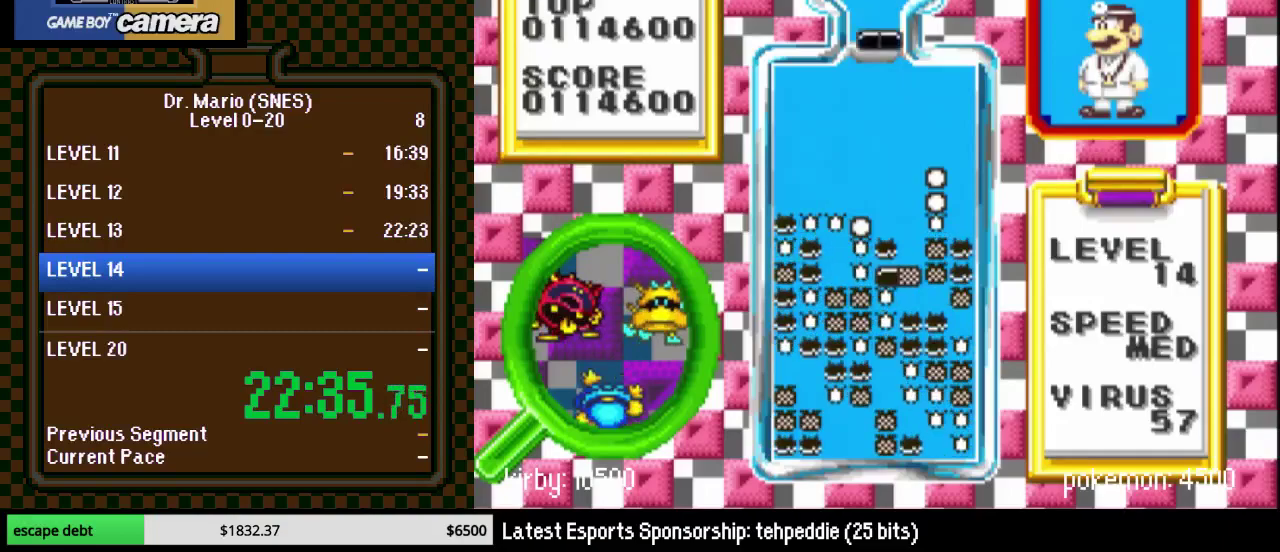
{"buttons": ["DPAD_LEFT"], "events": [[100, "DPAD_LEFT", "down"], [200, "DPAD_LEFT", "up"], [200, "Y", "down"], [250, "DPAD_LEFT", "down"], [250, "Y", "up"], [350, "DPAD_LEFT", "up"], [417, "DPAD_LEFT", "down"]]}
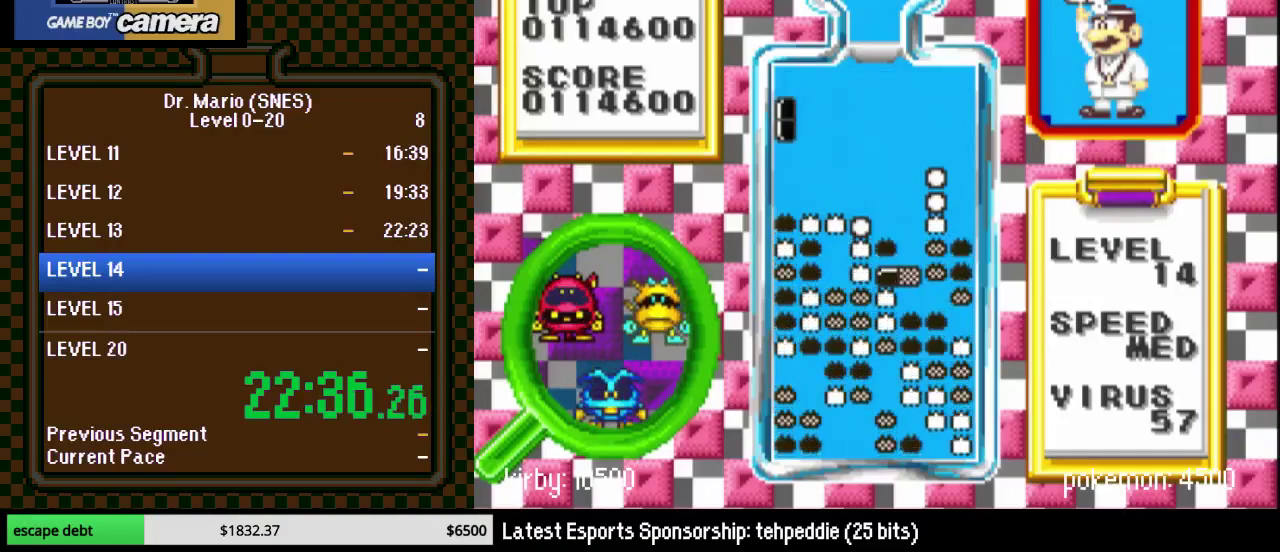
{"buttons": [], "events": [[17, "DPAD_DOWN", "down"], [17, "DPAD_LEFT", "up"], [317, "DPAD_DOWN", "up"]]}
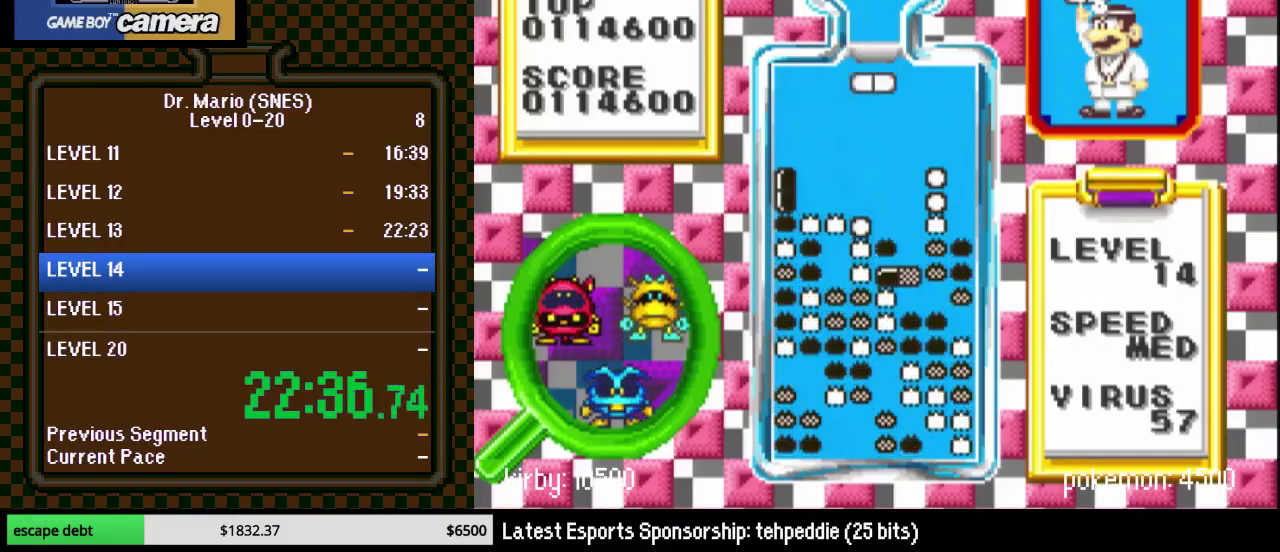
{"buttons": ["DPAD_DOWN"], "events": [[100, "DPAD_RIGHT", "down"], [167, "DPAD_RIGHT", "up"], [283, "DPAD_DOWN", "down"]]}
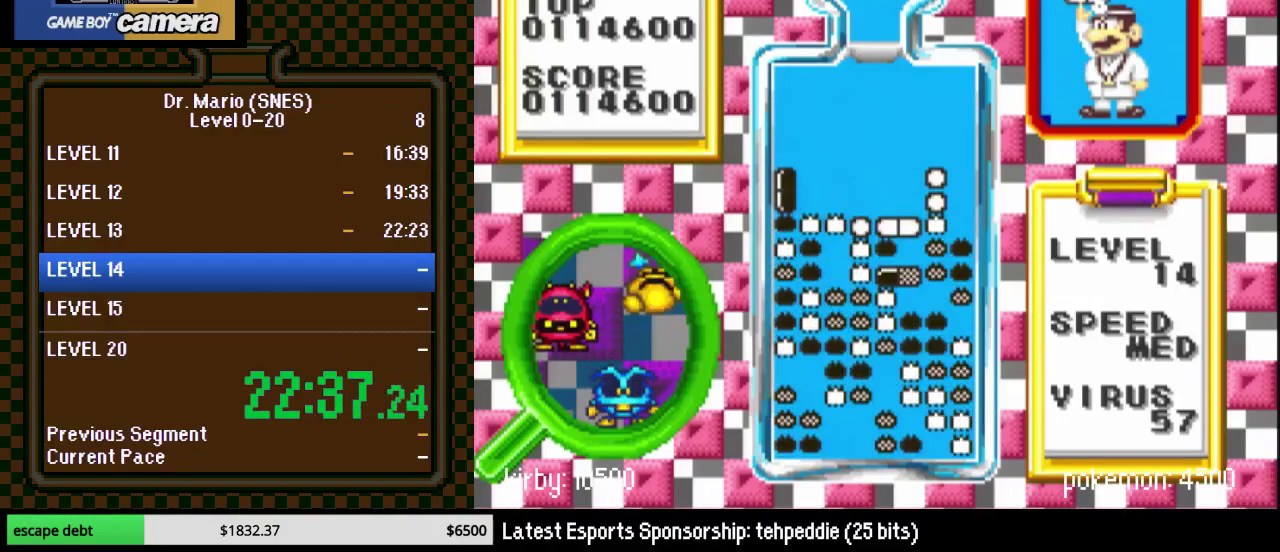
{"buttons": ["DPAD_DOWN"], "events": [[100, "DPAD_DOWN", "up"], [467, "DPAD_DOWN", "down"]]}
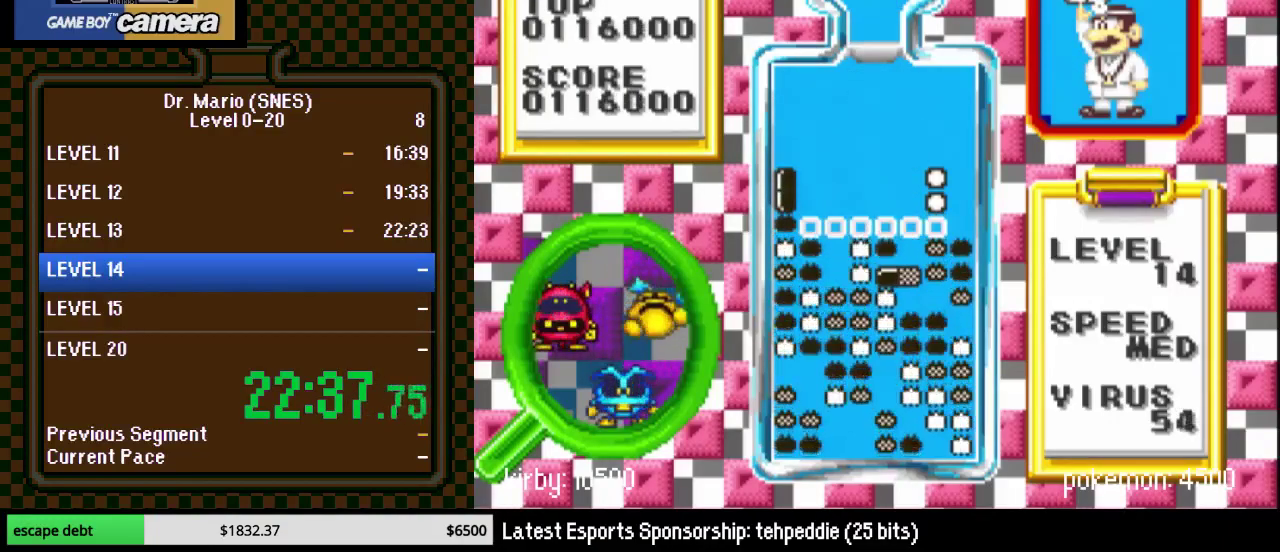
{"buttons": [], "events": [[133, "DPAD_LEFT", "down"], [400, "DPAD_LEFT", "up"], [450, "DPAD_DOWN", "up"]]}
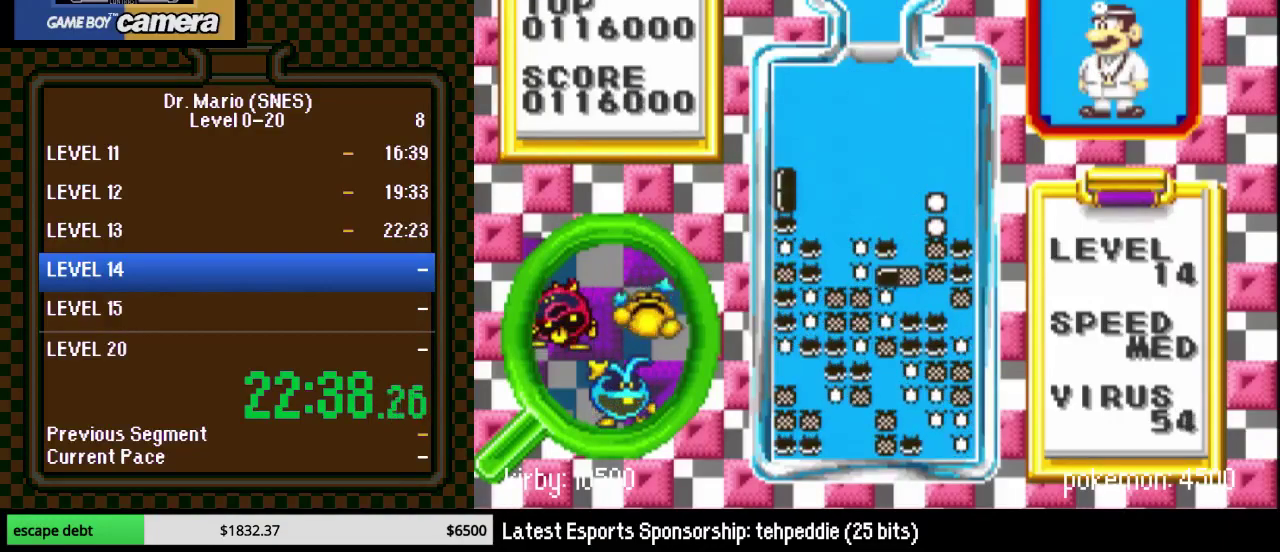
{"buttons": ["DPAD_DOWN"], "events": [[283, "Y", "down"], [383, "DPAD_DOWN", "down"], [467, "Y", "up"]]}
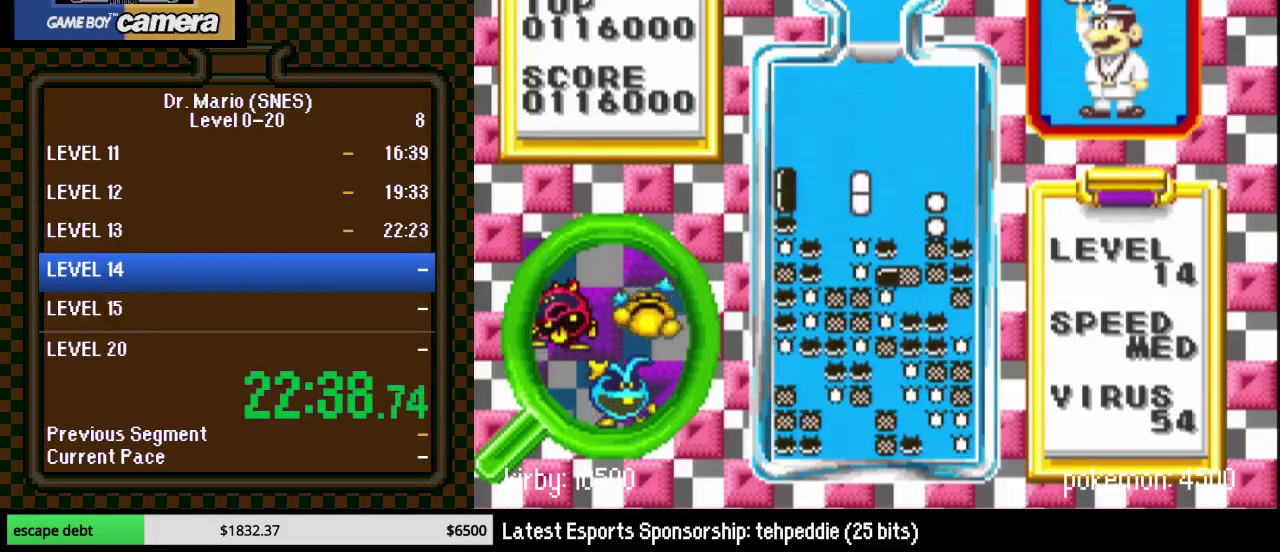
{"buttons": ["DPAD_RIGHT"], "events": [[250, "DPAD_DOWN", "up"], [433, "DPAD_RIGHT", "down"]]}
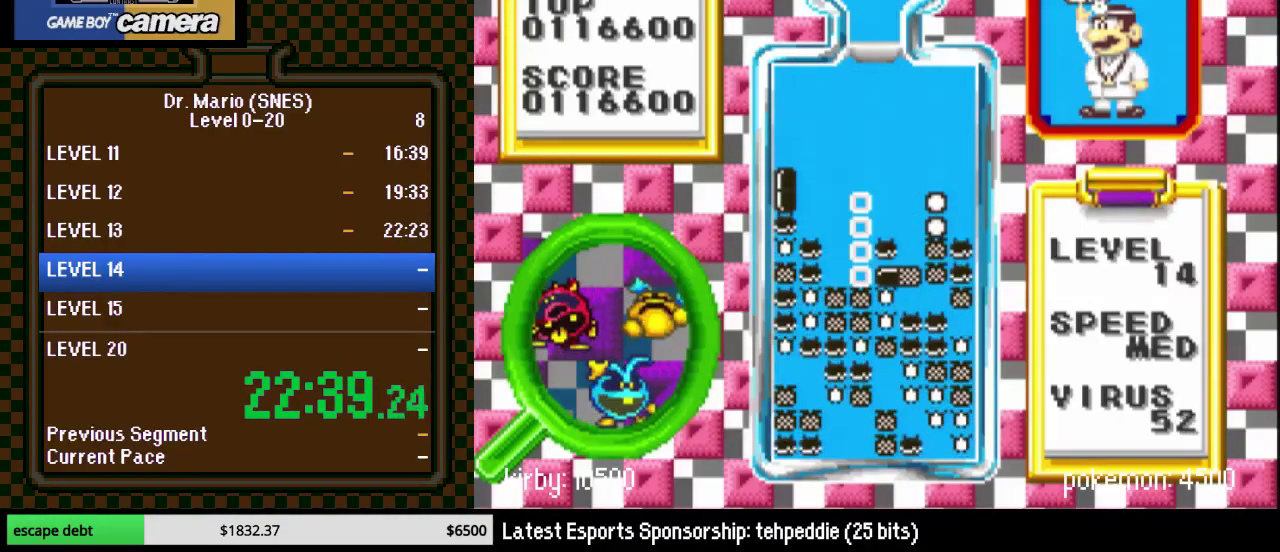
{"buttons": [], "events": [[433, "DPAD_RIGHT", "up"]]}
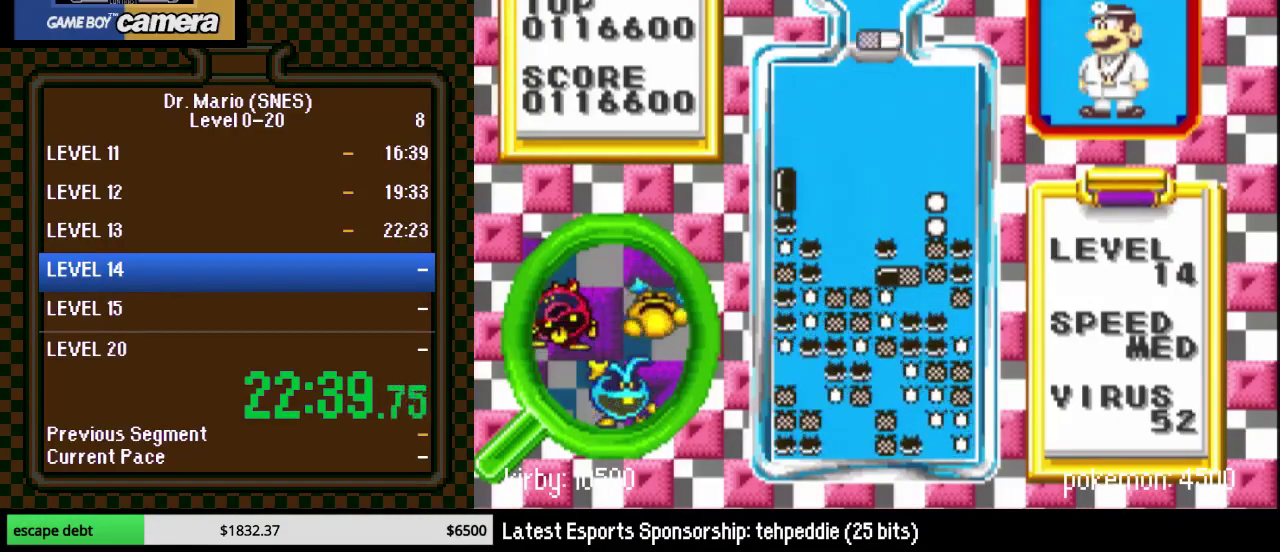
{"buttons": ["DPAD_DOWN"], "events": [[150, "B", "down"], [250, "B", "up"], [250, "DPAD_RIGHT", "down"], [350, "B", "down"], [350, "DPAD_RIGHT", "up"], [467, "B", "up"], [467, "DPAD_DOWN", "down"]]}
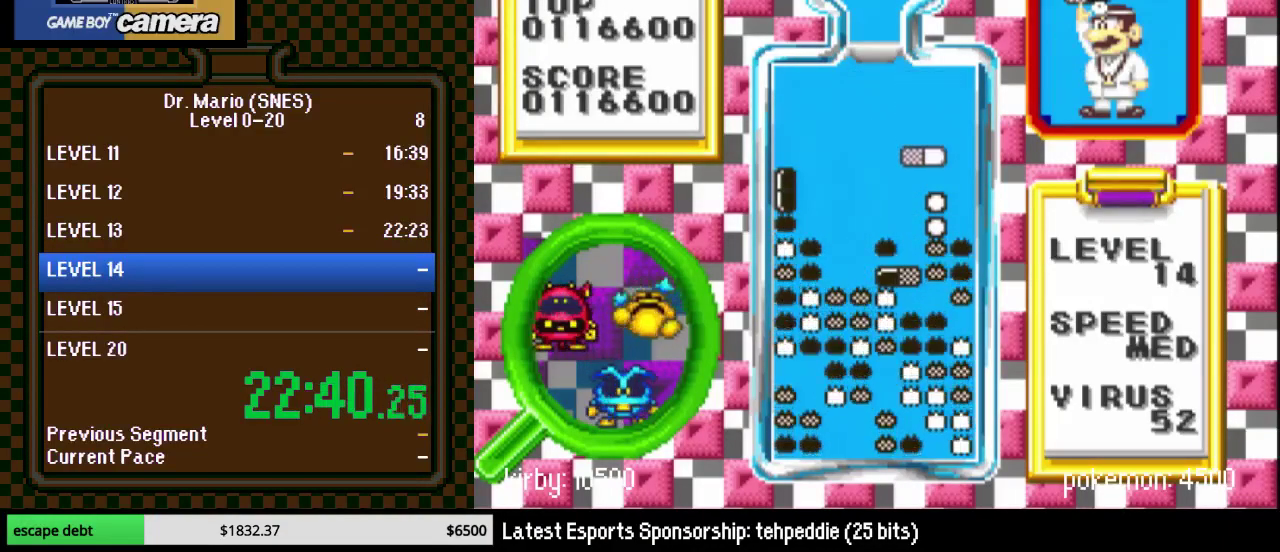
{"buttons": [], "events": [[400, "DPAD_DOWN", "up"]]}
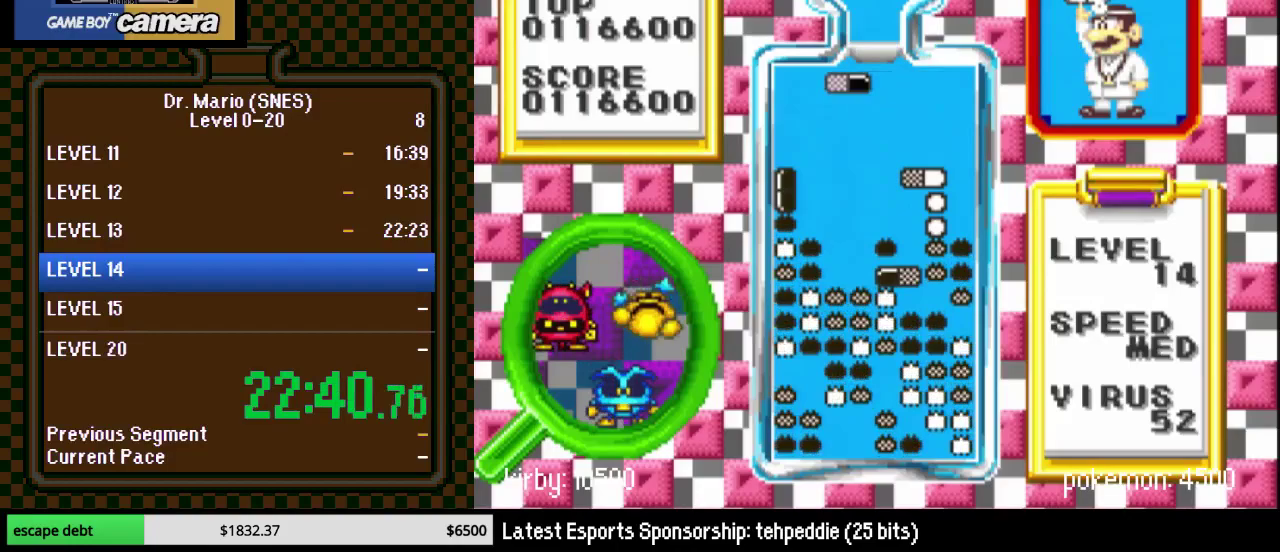
{"buttons": ["DPAD_LEFT"], "events": [[33, "DPAD_LEFT", "down"], [150, "DPAD_LEFT", "up"], [217, "DPAD_LEFT", "down"], [317, "DPAD_LEFT", "up"], [383, "B", "down"], [400, "DPAD_LEFT", "down"], [500, "B", "up"]]}
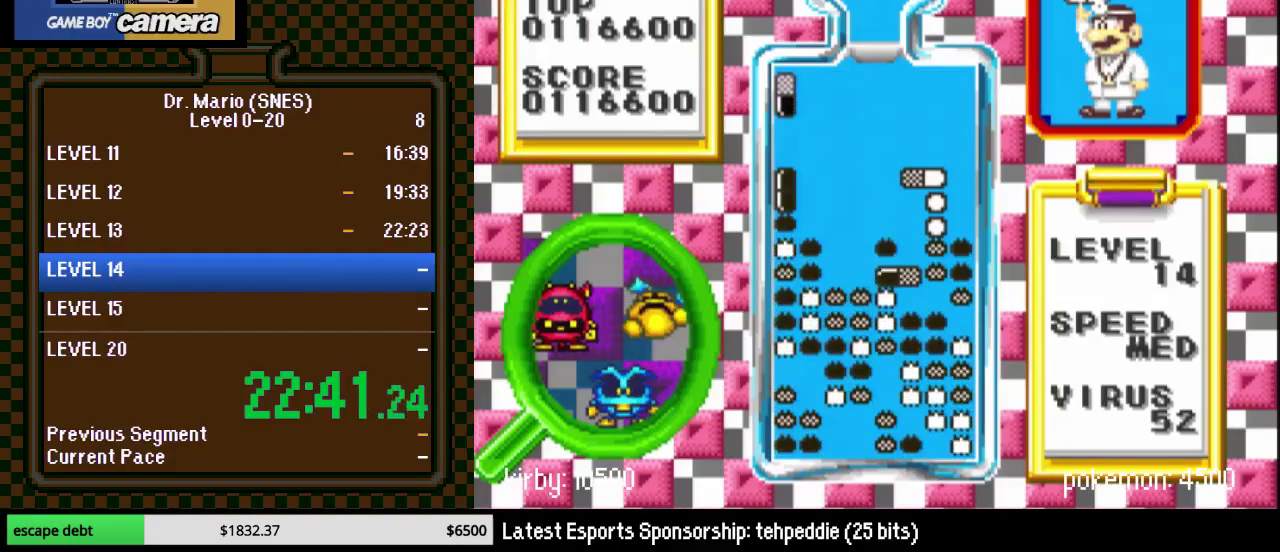
{"buttons": ["DPAD_DOWN"], "events": [[33, "DPAD_LEFT", "up"], [117, "DPAD_RIGHT", "down"], [183, "DPAD_RIGHT", "up"], [283, "B", "down"], [367, "DPAD_DOWN", "down"], [433, "B", "up"]]}
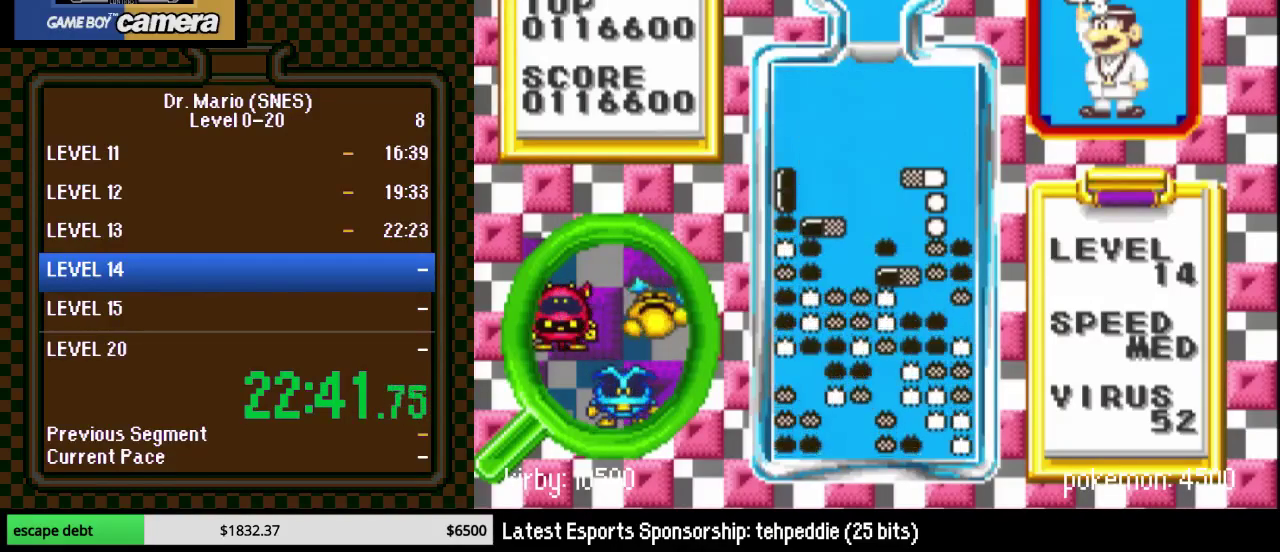
{"buttons": ["DPAD_RIGHT"]}
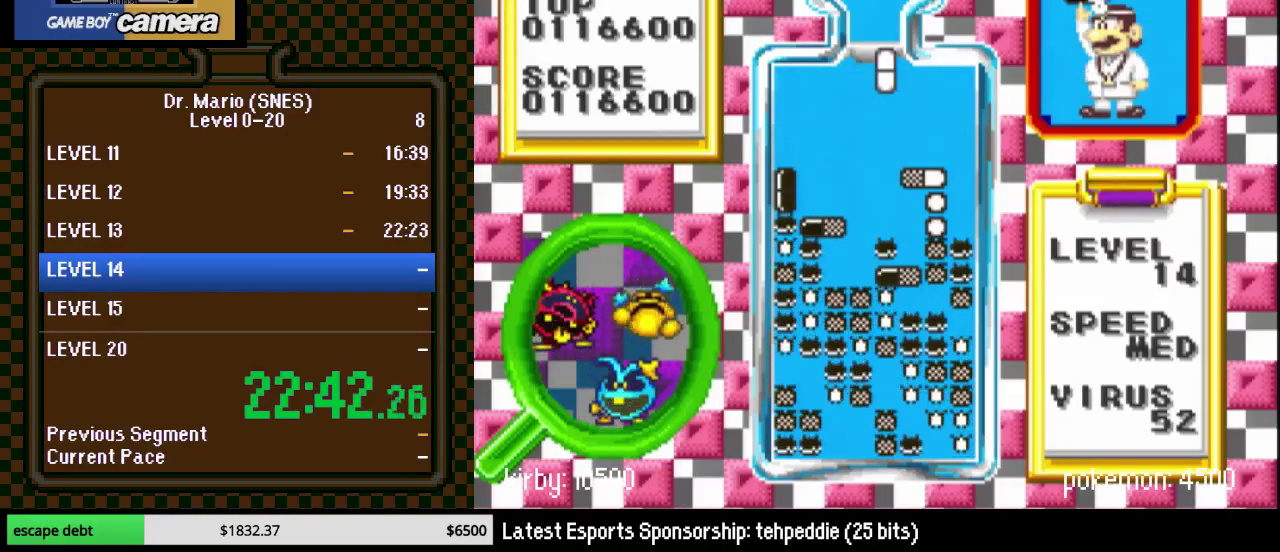
{"buttons": []}
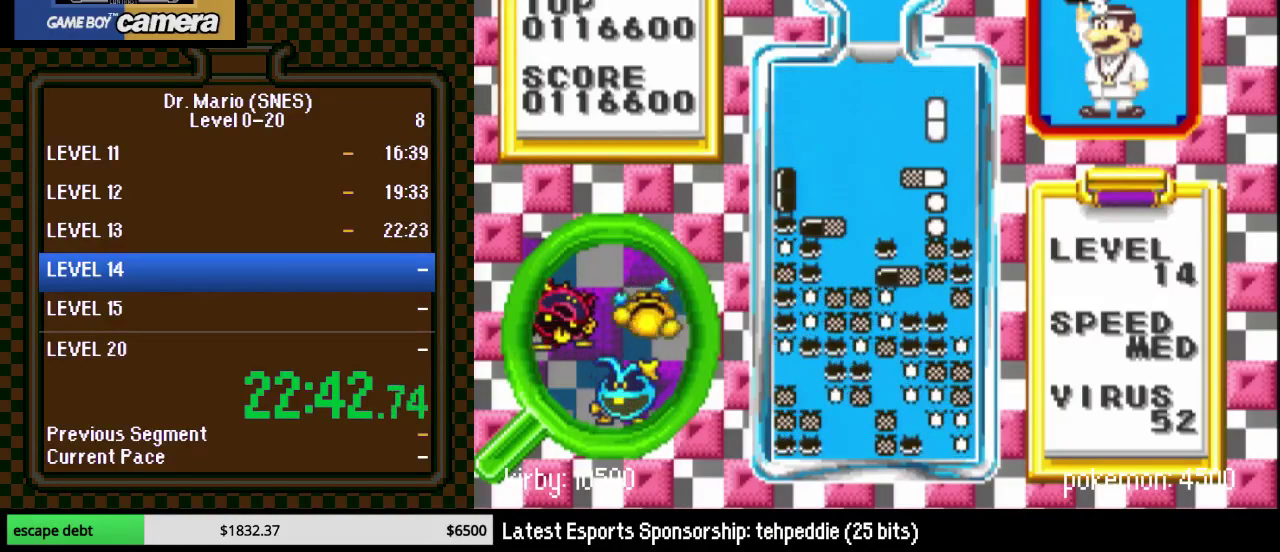
{"buttons": [], "events": [[83, "DPAD_DOWN", "down"], [300, "DPAD_DOWN", "up"]]}
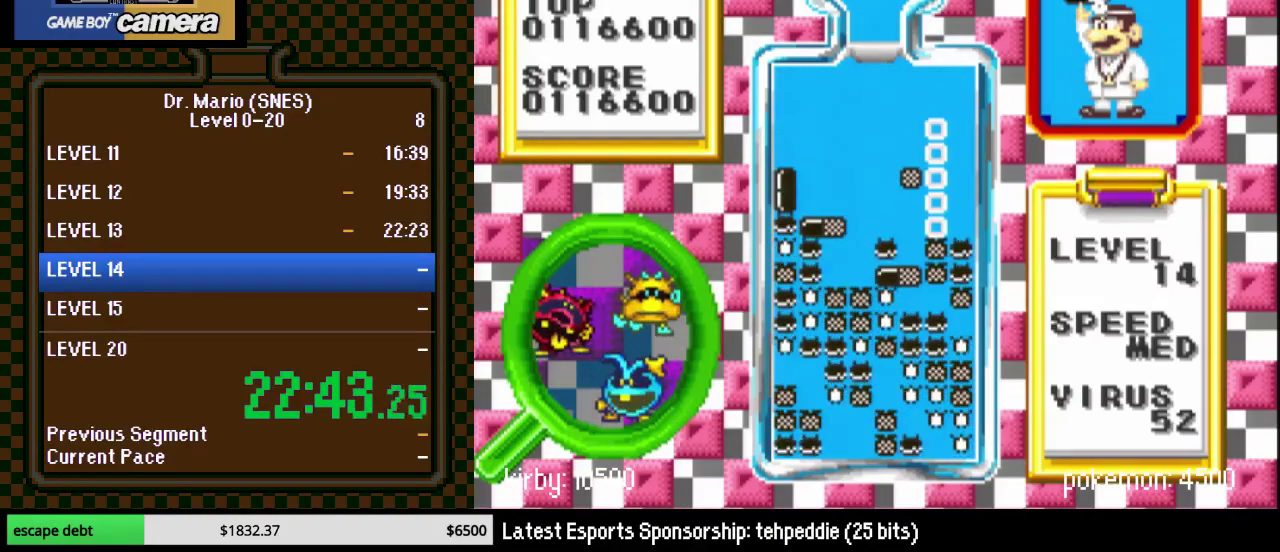
{"buttons": [], "events": []}
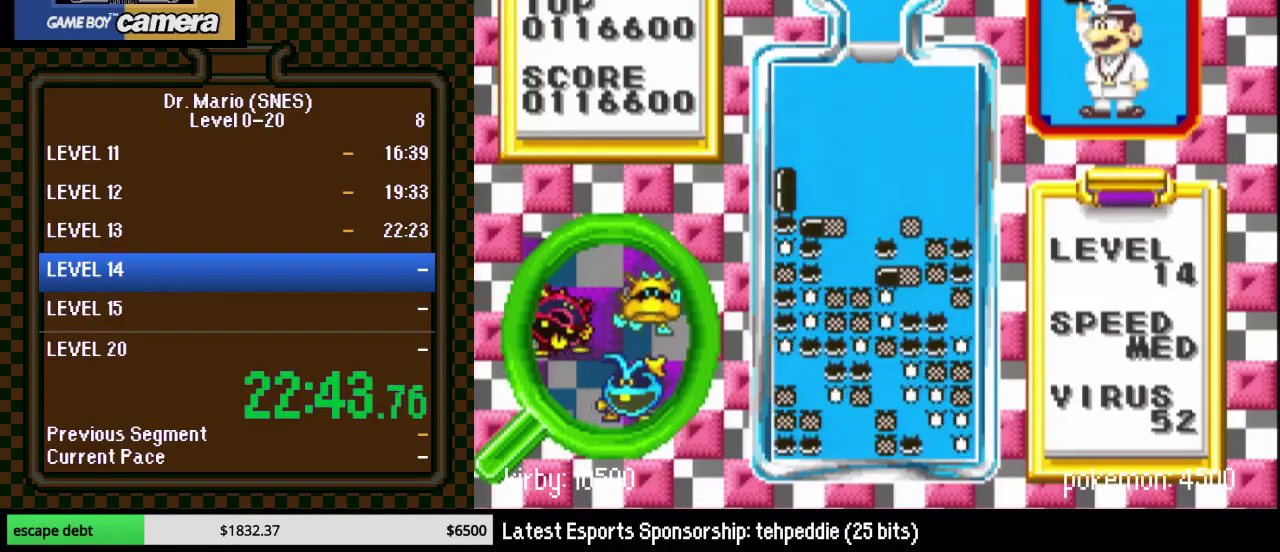
{"buttons": ["DPAD_RIGHT"], "events": [[150, "DPAD_LEFT", "down"], [250, "DPAD_DOWN", "down"], [267, "DPAD_LEFT", "up"], [300, "DPAD_DOWN", "up"], [300, "DPAD_RIGHT", "down"]]}
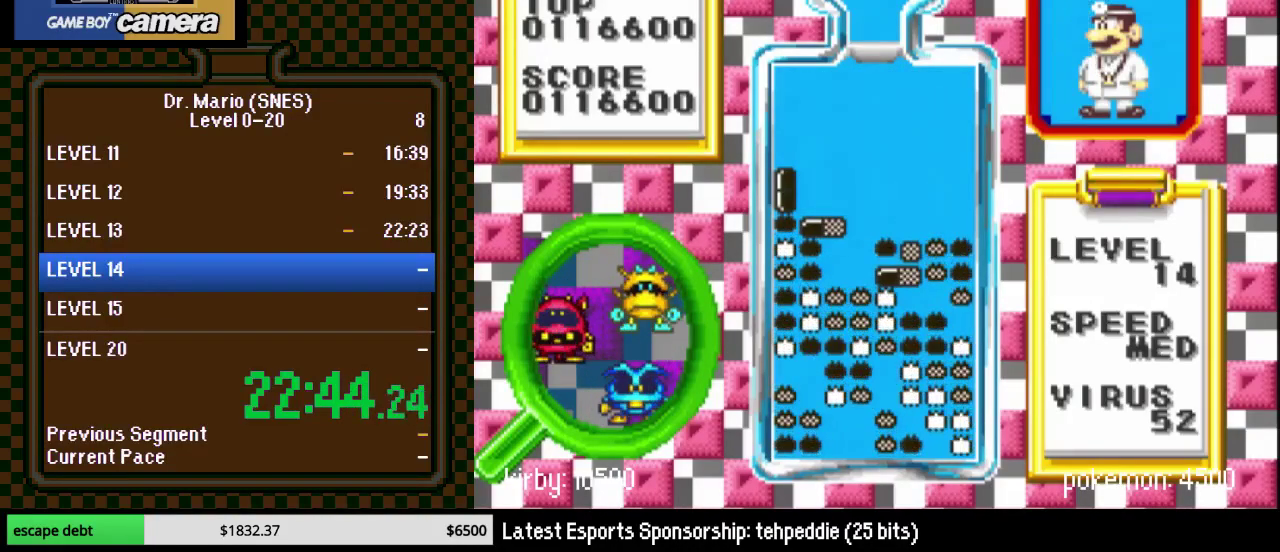
{"buttons": [], "events": [[33, "DPAD_RIGHT", "up"], [367, "B", "down"], [467, "B", "up"]]}